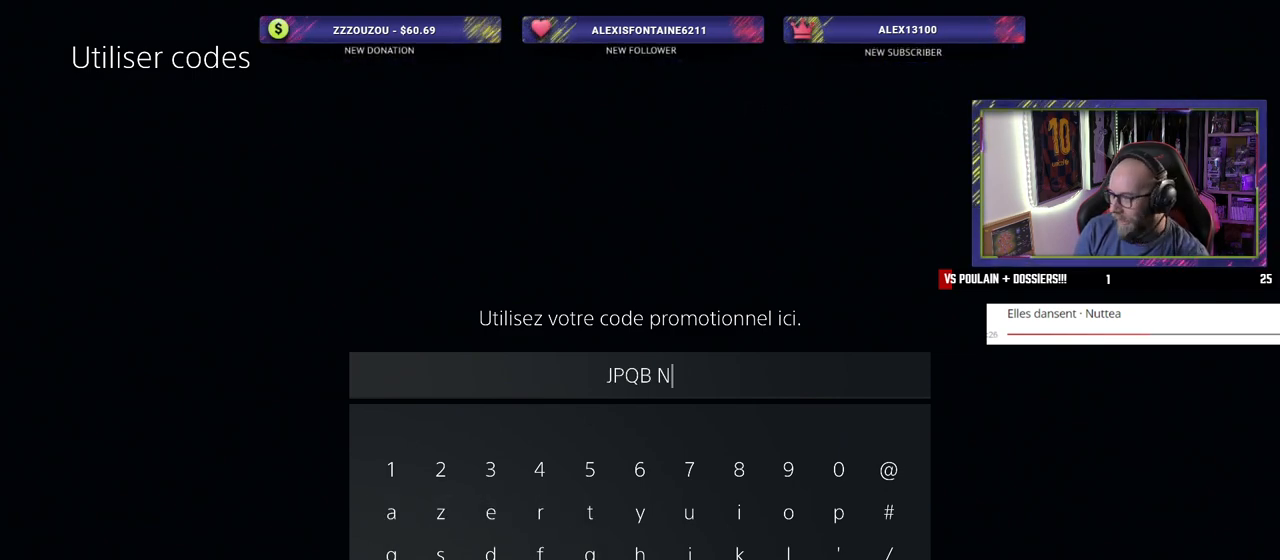
Gameplay with a controller (PlayStation layout); each line is a JSON object with the inputs held at the frame after it. "events" lists button and stick changes between this image and that frame as [ms after this image, input, new state], when the widget could be followed in between.
{"buttons": [], "left_stick": "center", "right_stick": "center", "events": []}
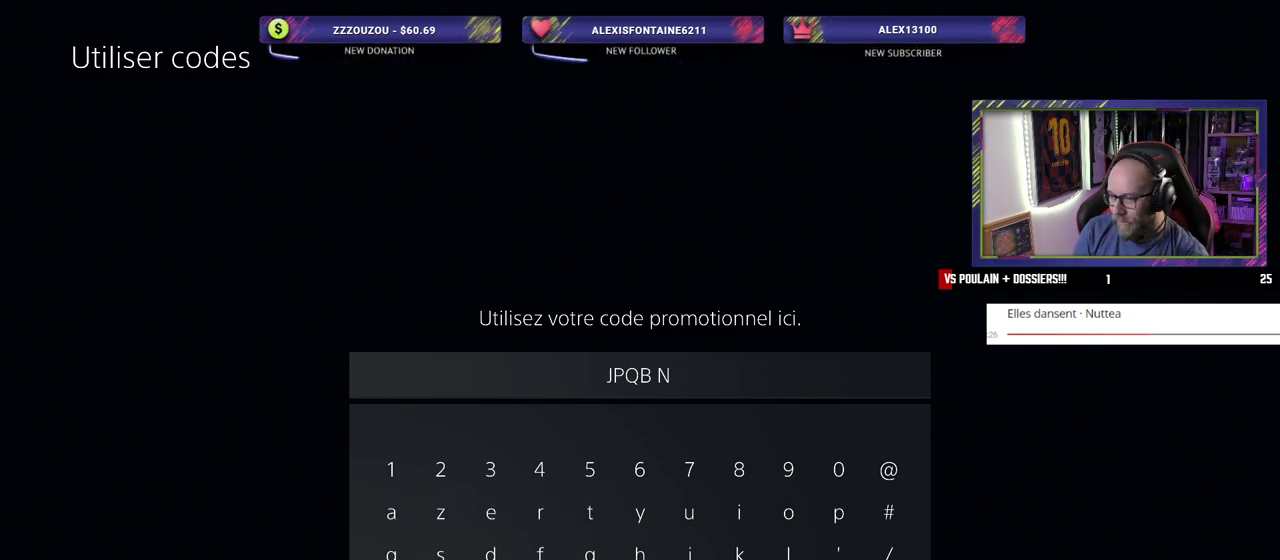
{"buttons": [], "left_stick": "center", "right_stick": "center", "events": []}
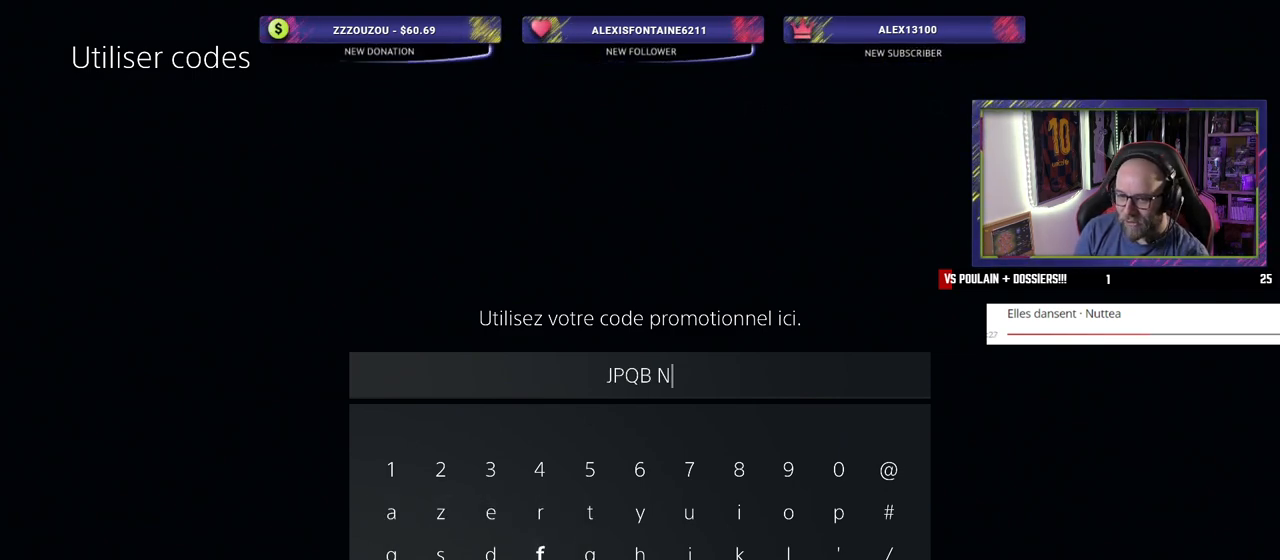
{"buttons": [], "left_stick": "center", "right_stick": "center", "events": [[180, "CROSS", "down"], [300, "CROSS", "up"]]}
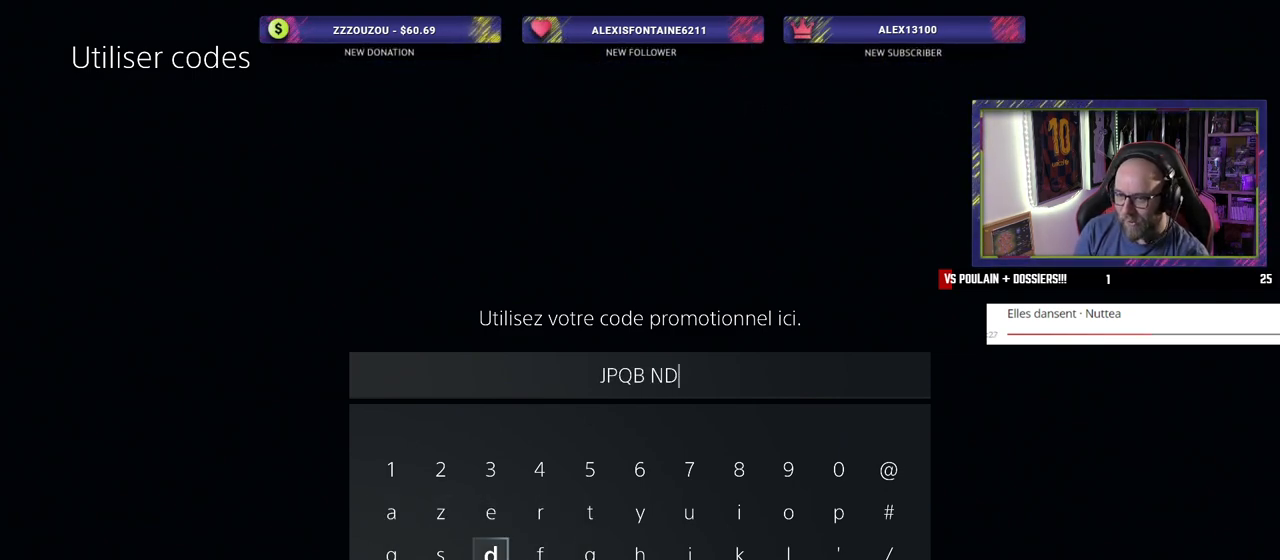
{"buttons": [], "left_stick": "center", "right_stick": "center", "events": []}
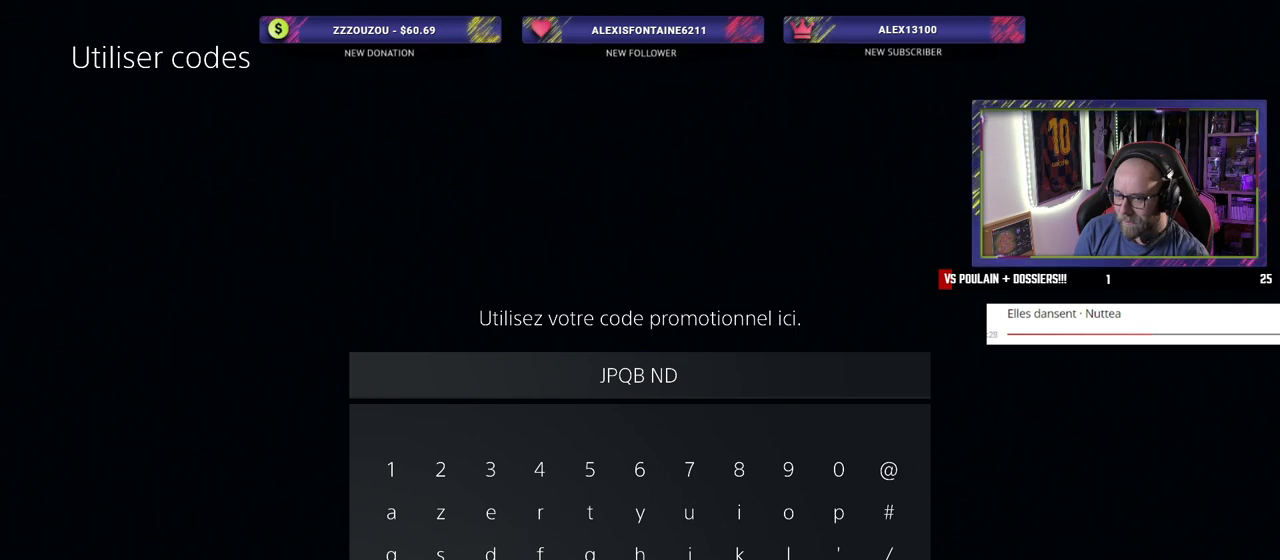
{"buttons": ["CROSS"], "left_stick": "center", "right_stick": "center", "events": [[460, "CROSS", "down"]]}
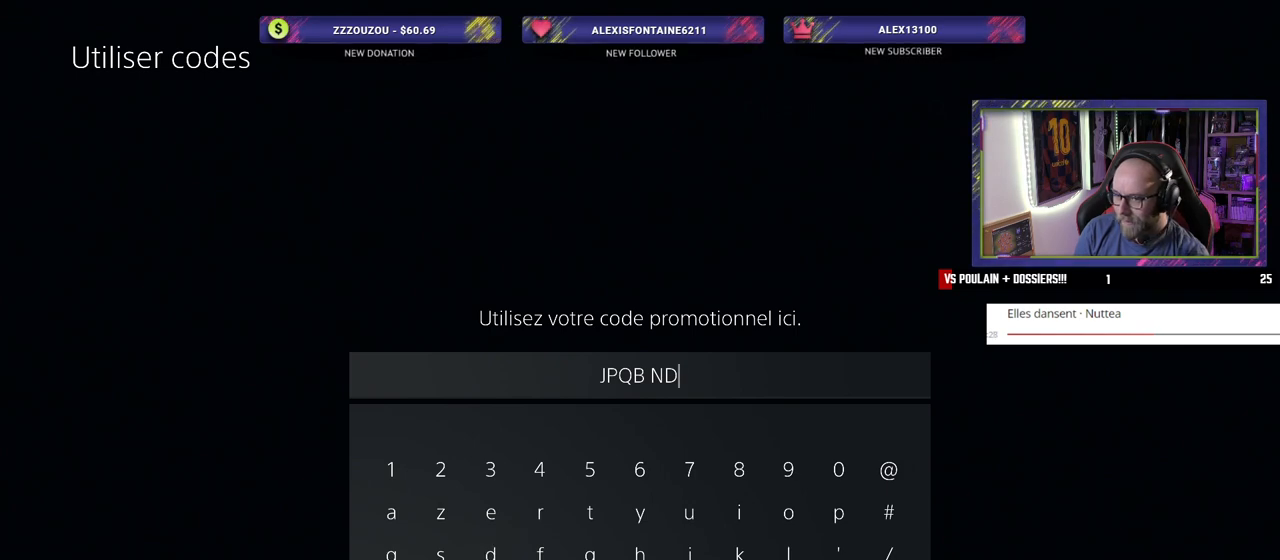
{"buttons": [], "left_stick": "center", "right_stick": "center", "events": [[80, "CROSS", "up"]]}
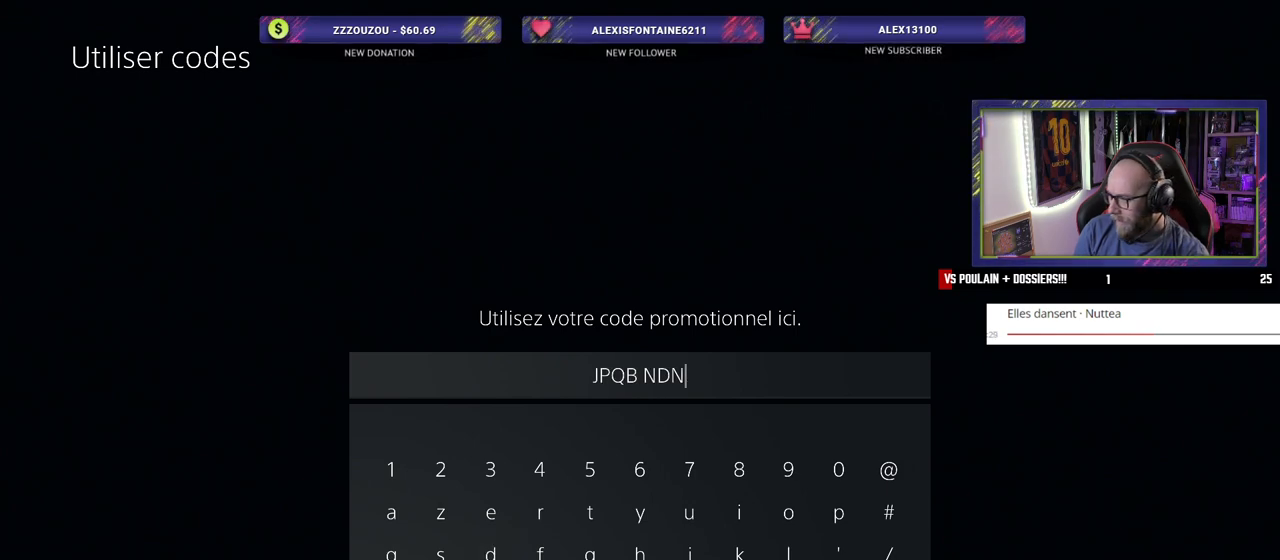
{"buttons": [], "left_stick": "center", "right_stick": "center", "events": []}
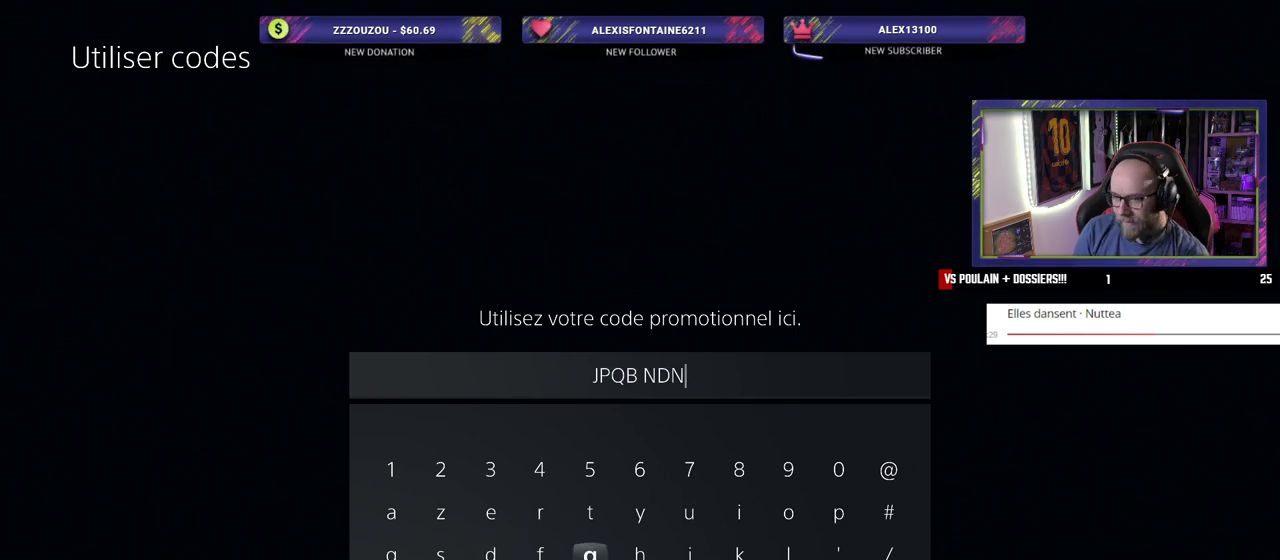
{"buttons": [], "left_stick": "center", "right_stick": "center", "events": [[300, "CROSS", "down"], [420, "CROSS", "up"]]}
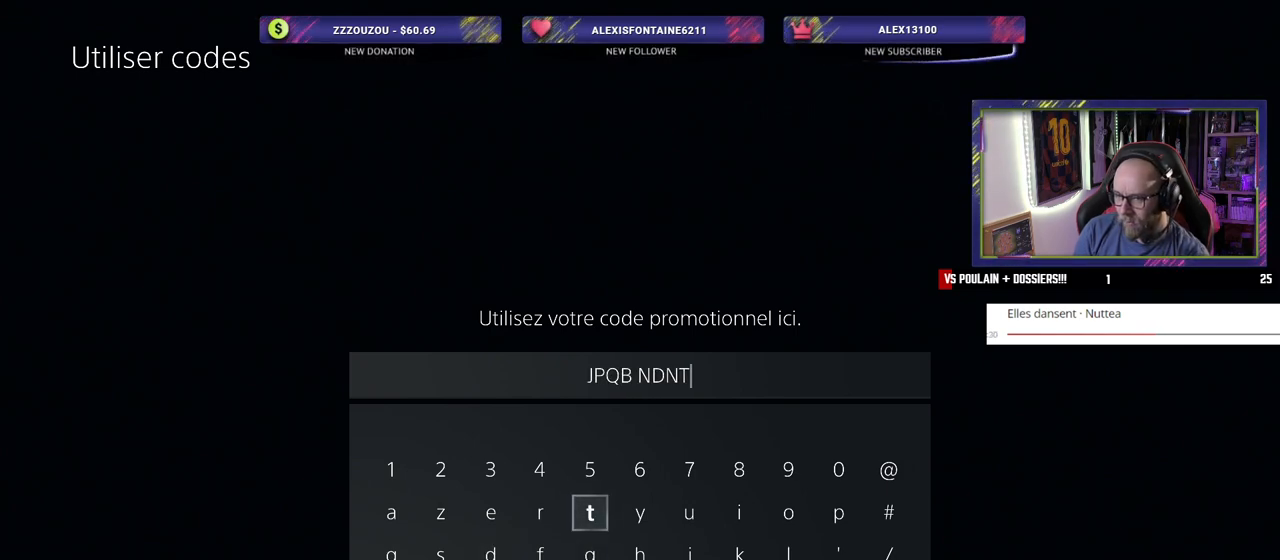
{"buttons": [], "left_stick": "center", "right_stick": "center", "events": []}
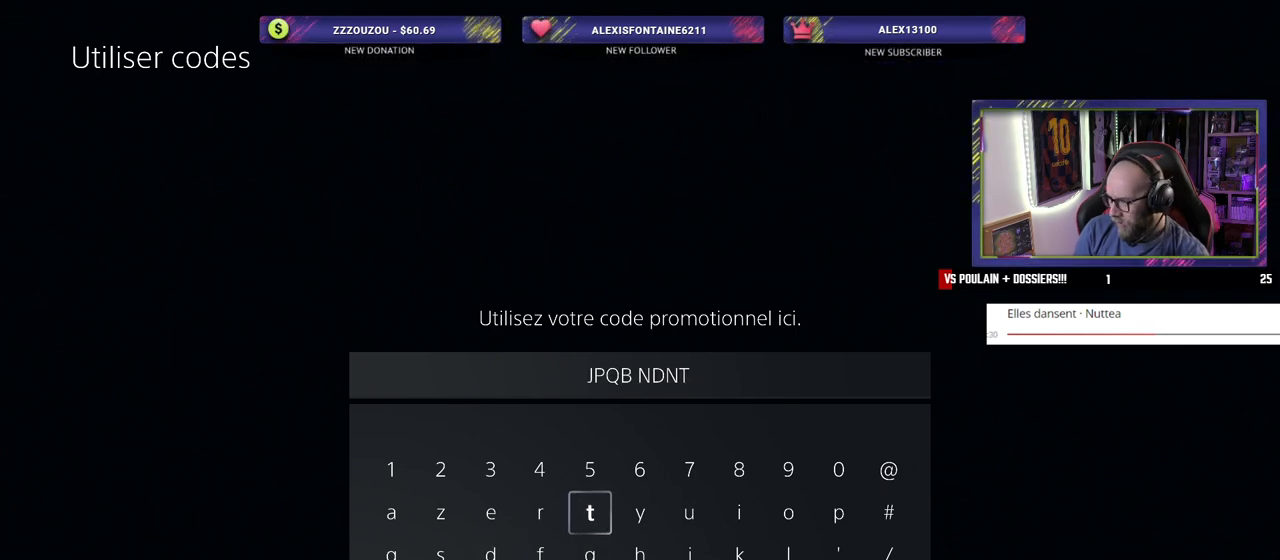
{"buttons": [], "left_stick": "center", "right_stick": "center", "events": []}
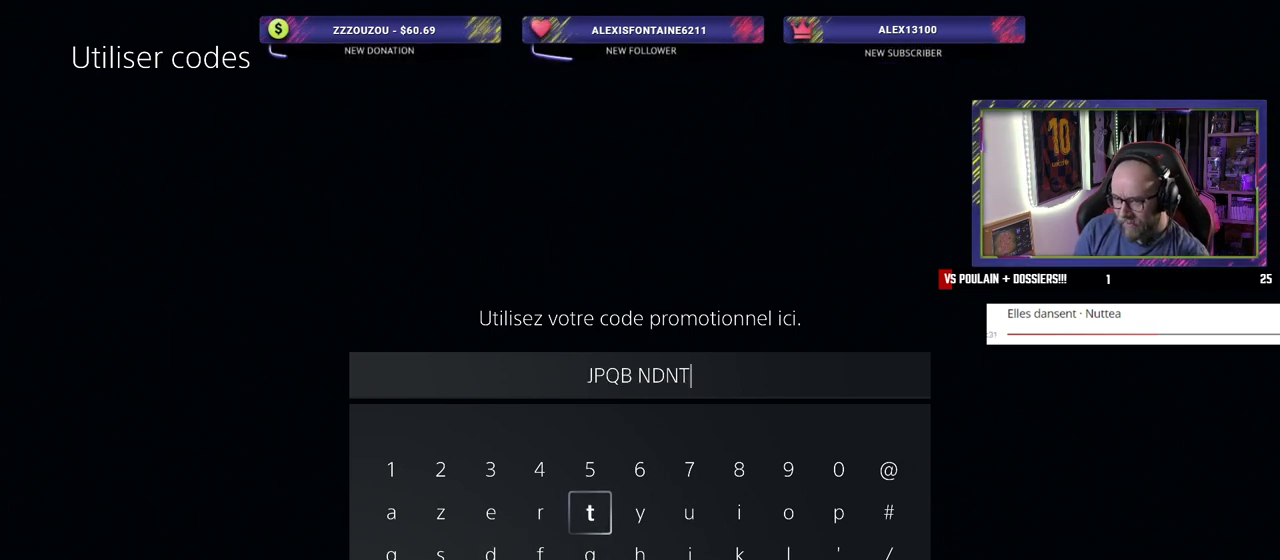
{"buttons": [], "left_stick": "center", "right_stick": "center", "events": []}
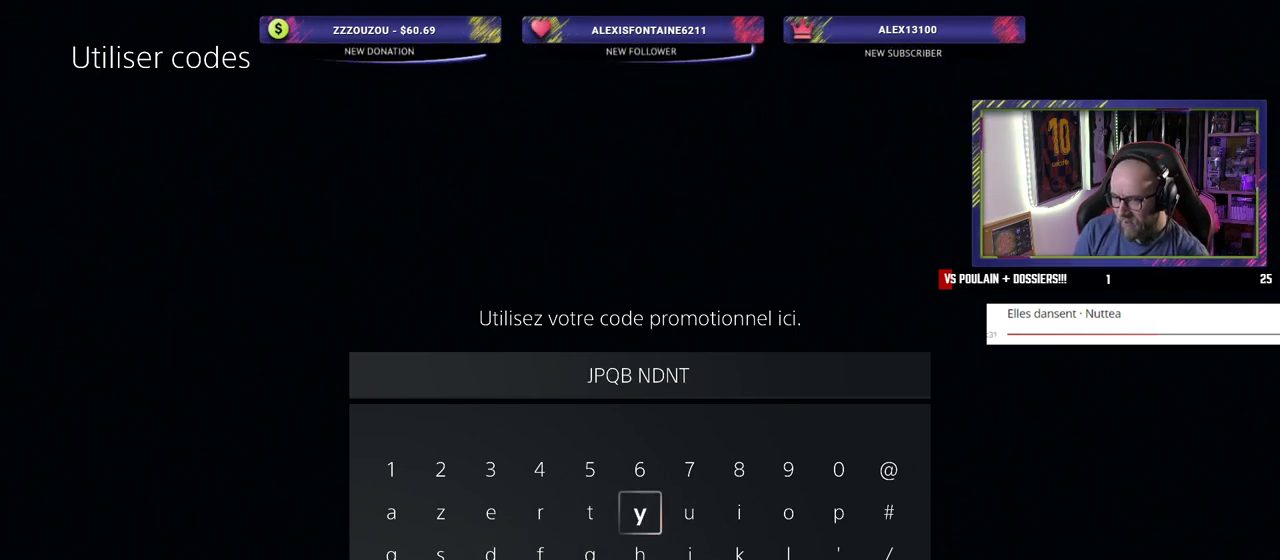
{"buttons": [], "left_stick": "center", "right_stick": "center", "events": []}
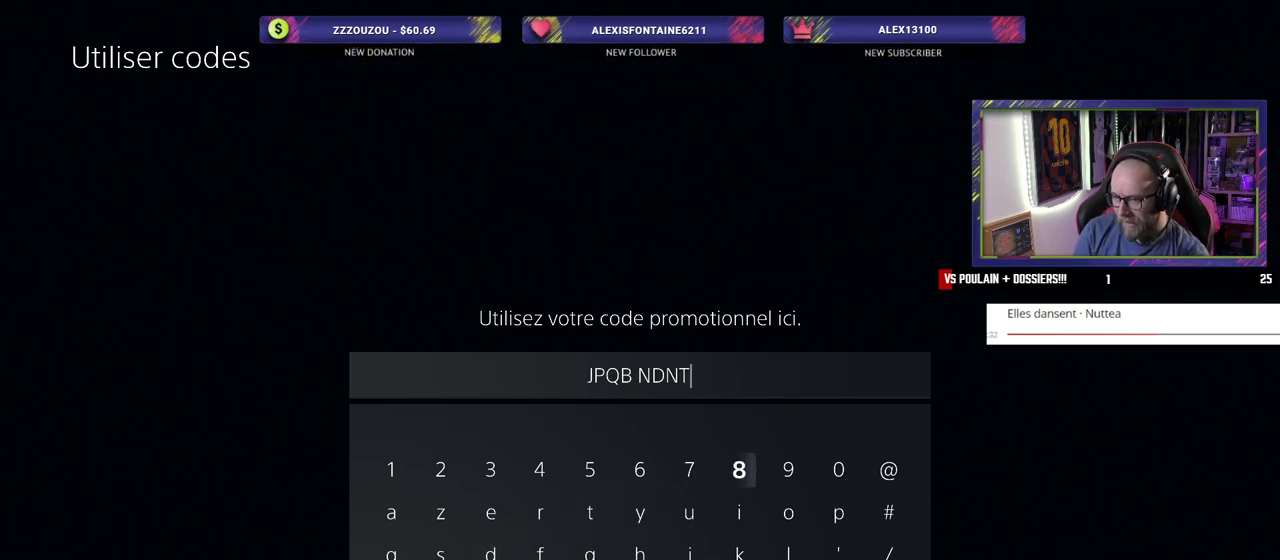
{"buttons": [], "left_stick": "center", "right_stick": "center", "events": [[20, "CROSS", "down"], [200, "CROSS", "up"]]}
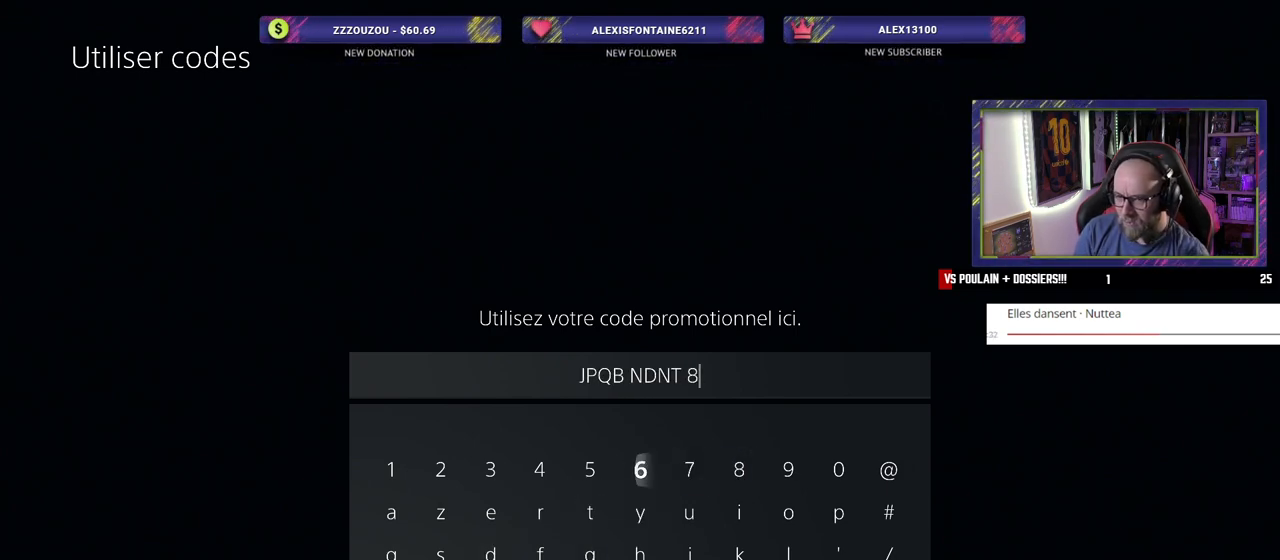
{"buttons": [], "left_stick": "center", "right_stick": "center", "events": [[240, "CROSS", "down"], [380, "CROSS", "up"]]}
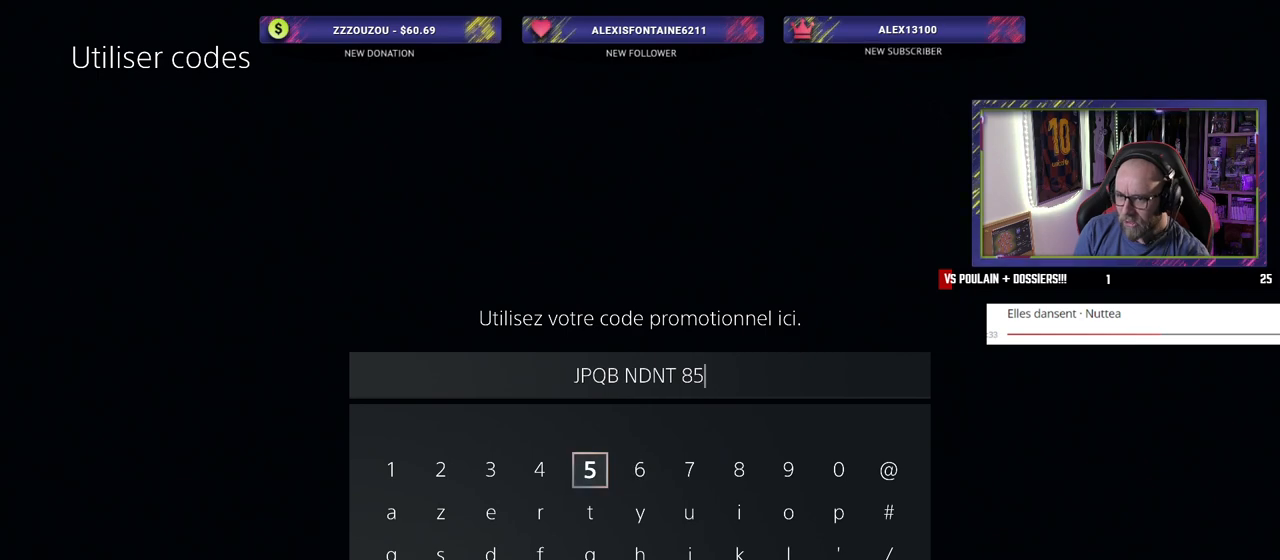
{"buttons": [], "left_stick": "center", "right_stick": "center", "events": []}
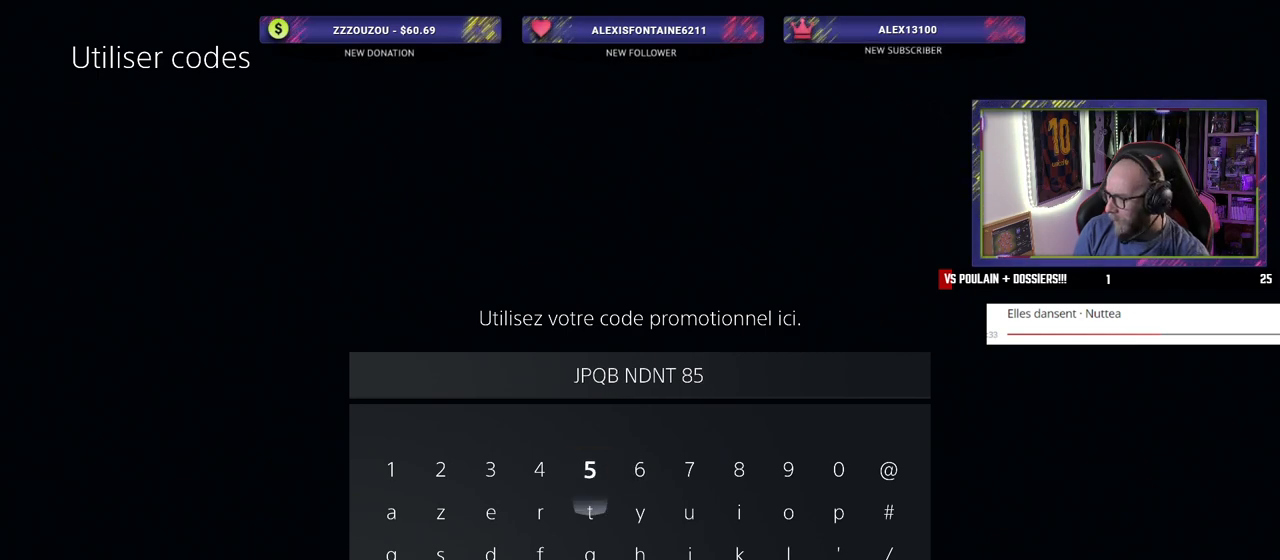
{"buttons": [], "left_stick": "center", "right_stick": "center", "events": []}
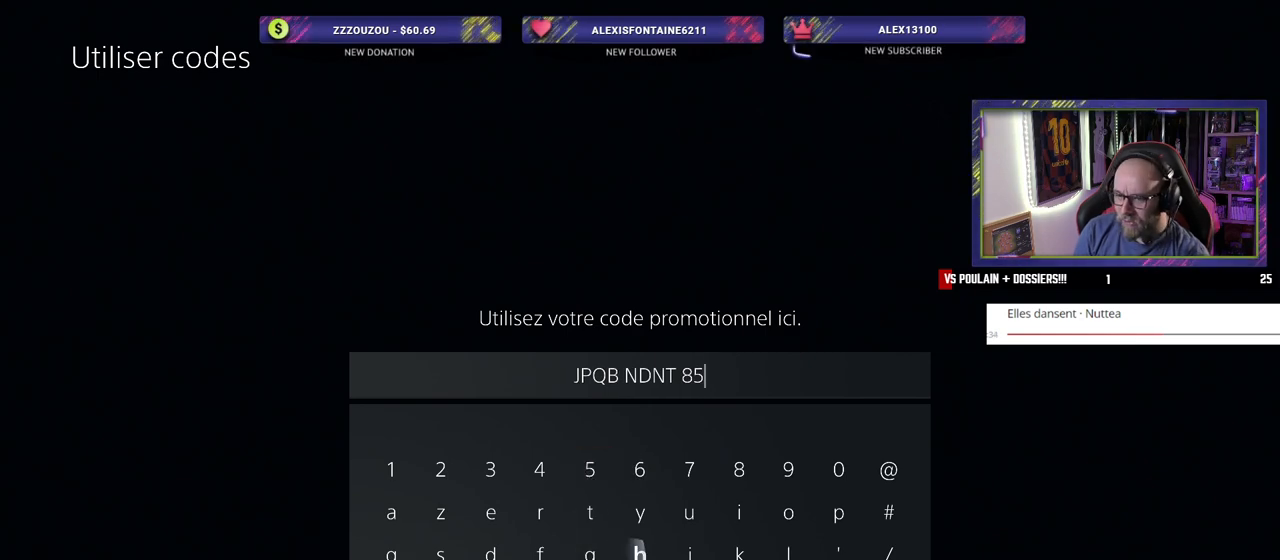
{"buttons": [], "left_stick": "center", "right_stick": "center", "events": [[260, "CROSS", "down"], [380, "CROSS", "up"]]}
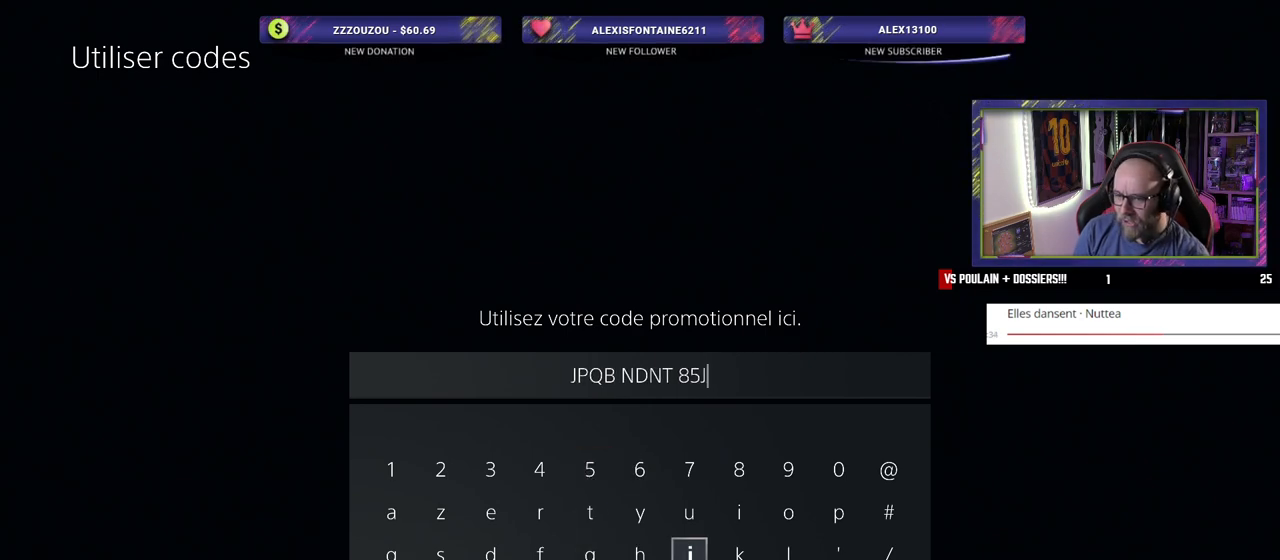
{"buttons": [], "left_stick": "center", "right_stick": "center", "events": []}
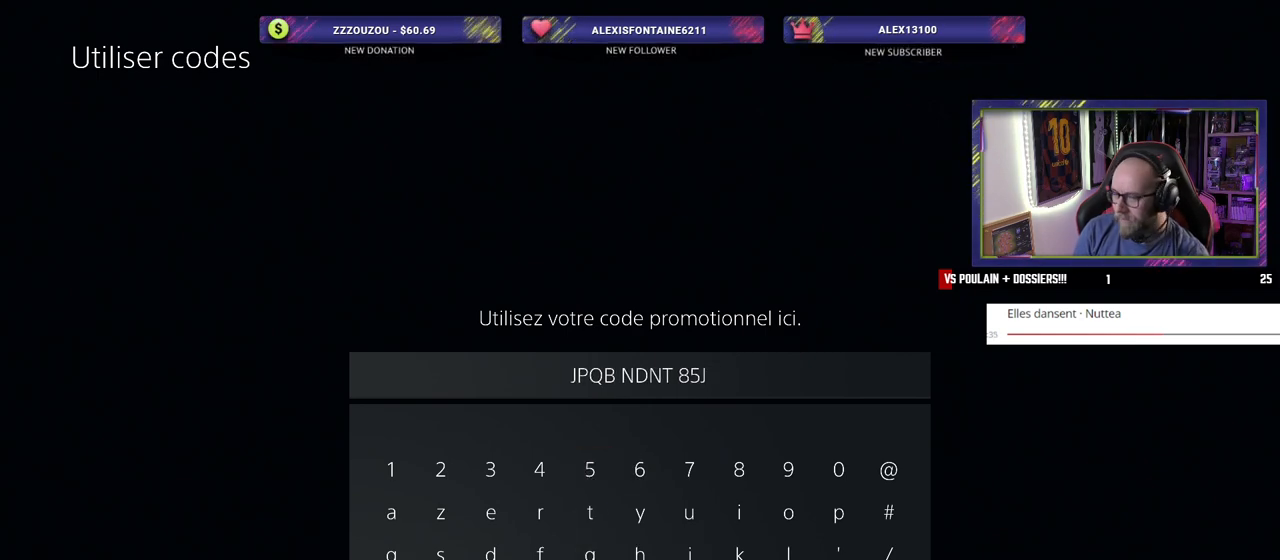
{"buttons": ["R2"], "left_stick": "center", "right_stick": "center", "events": [[240, "CROSS", "down"], [380, "CROSS", "up"], [460, "R2", "down"]]}
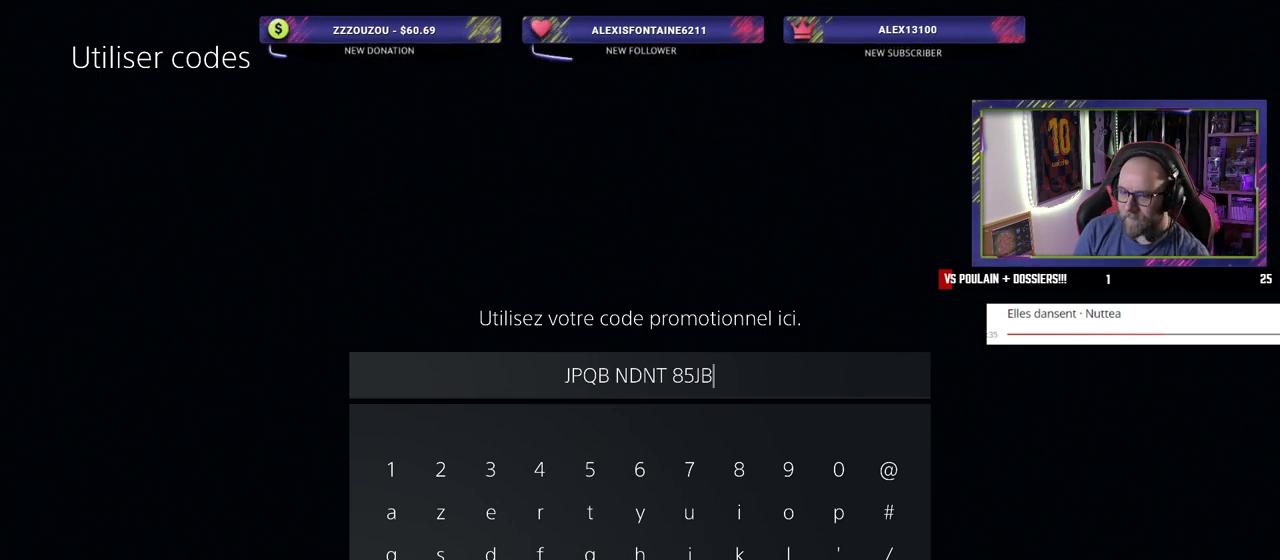
{"buttons": [], "left_stick": "center", "right_stick": "center", "events": [[100, "R2", "up"]]}
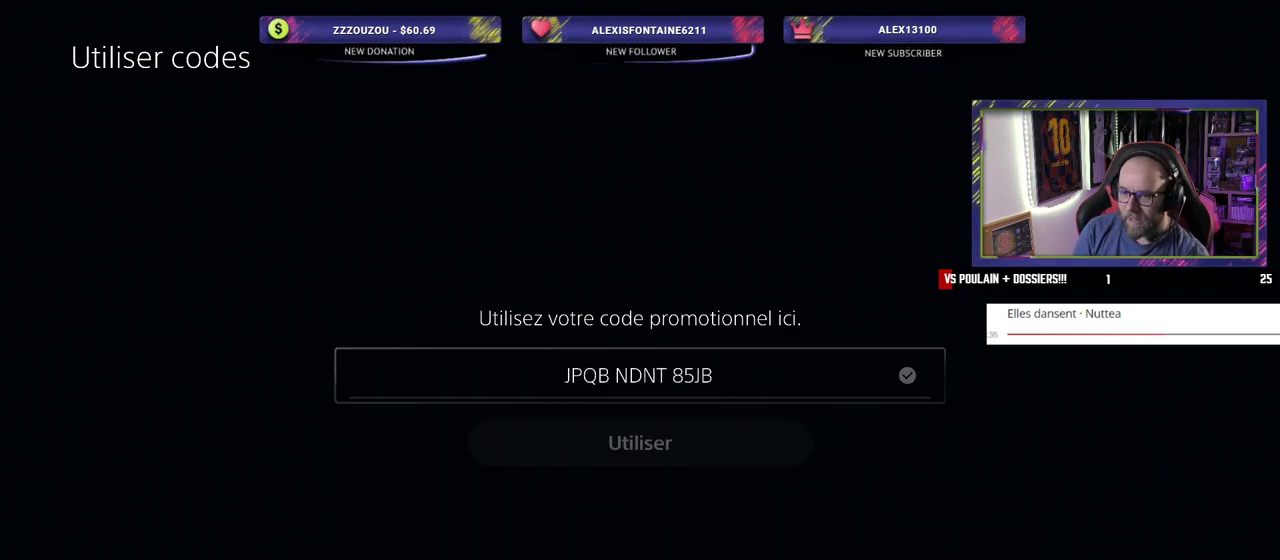
{"buttons": [], "left_stick": "center", "right_stick": "center", "events": []}
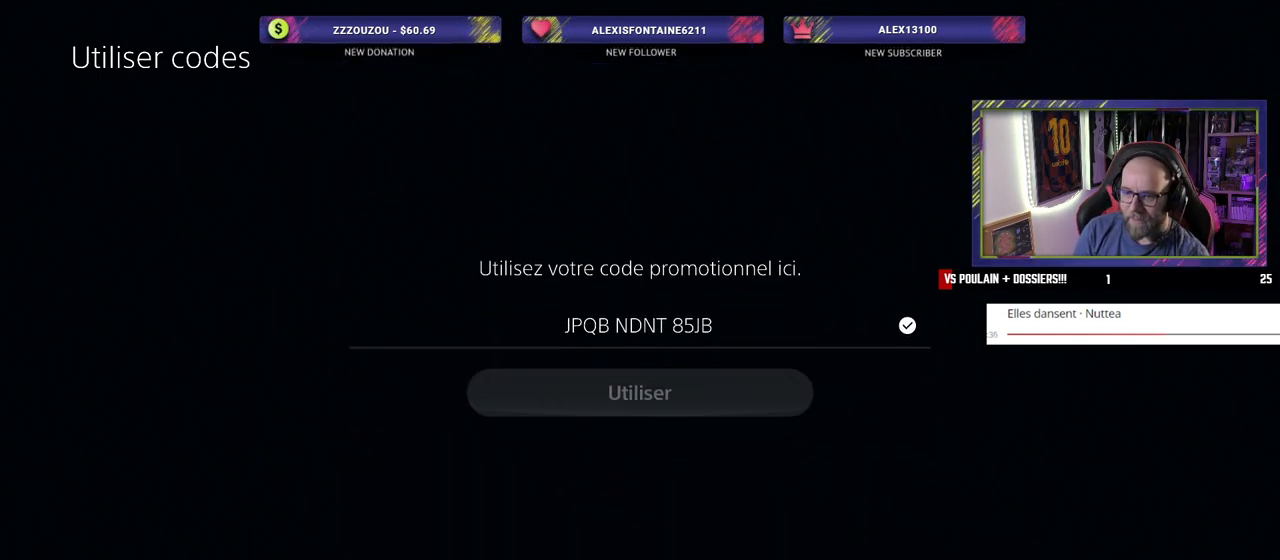
{"buttons": [], "left_stick": "center", "right_stick": "center", "events": []}
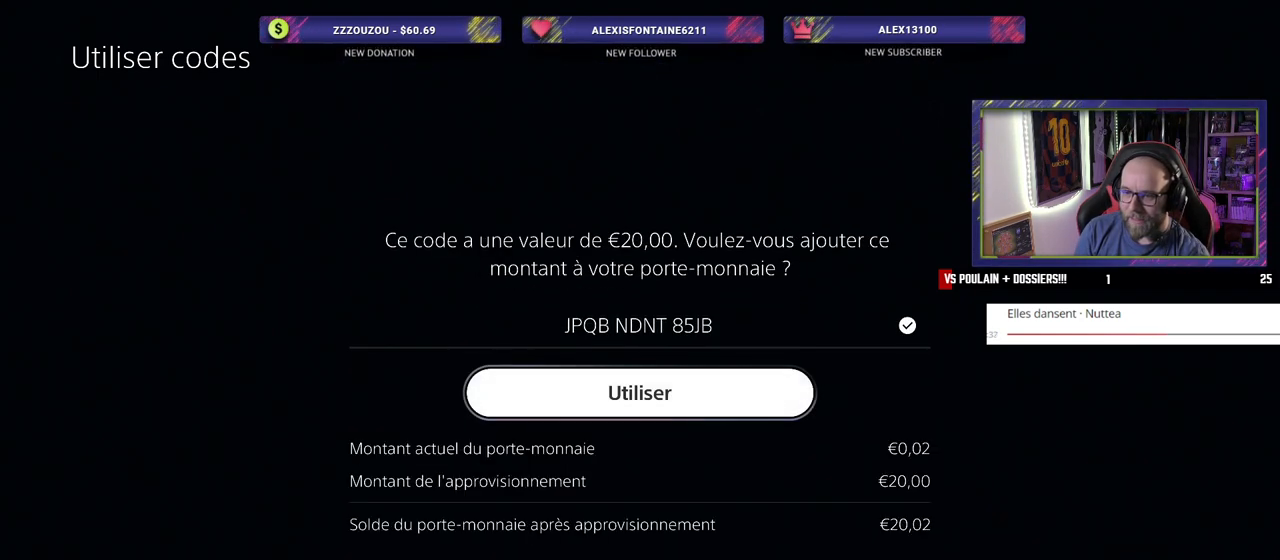
{"buttons": [], "left_stick": "center", "right_stick": "center", "events": [[140, "CROSS", "down"], [320, "CROSS", "up"]]}
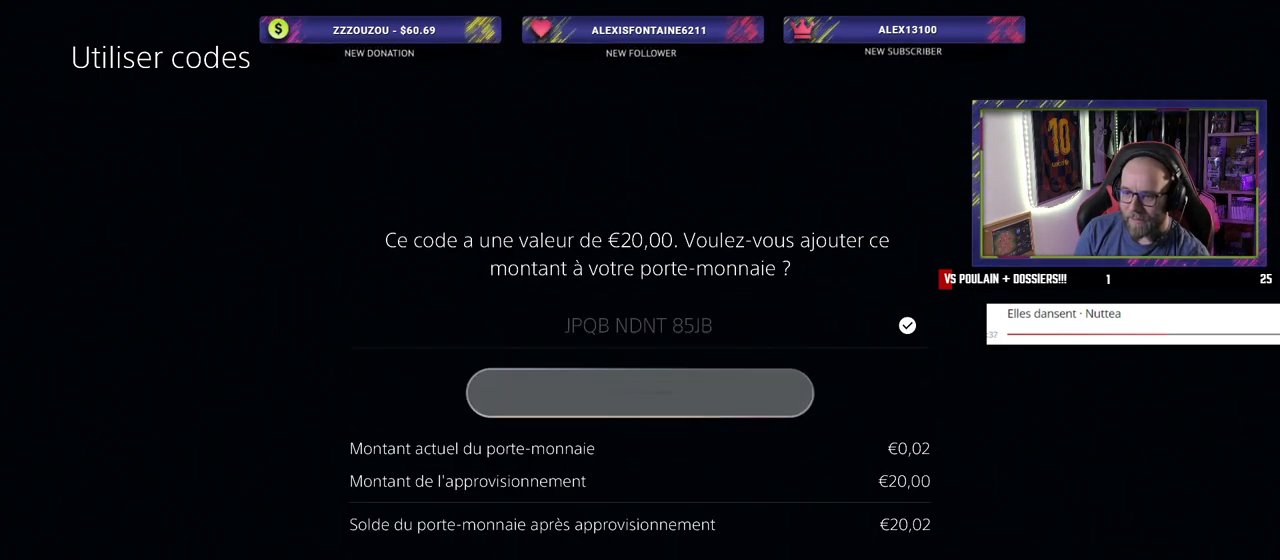
{"buttons": [], "left_stick": "center", "right_stick": "center", "events": []}
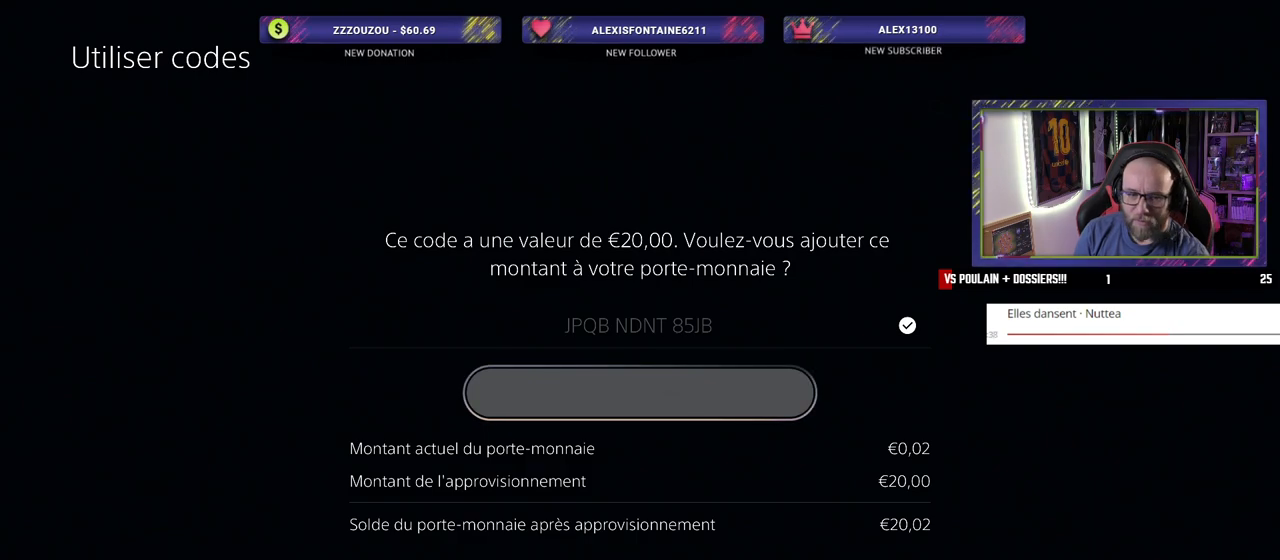
{"buttons": [], "left_stick": "center", "right_stick": "center", "events": []}
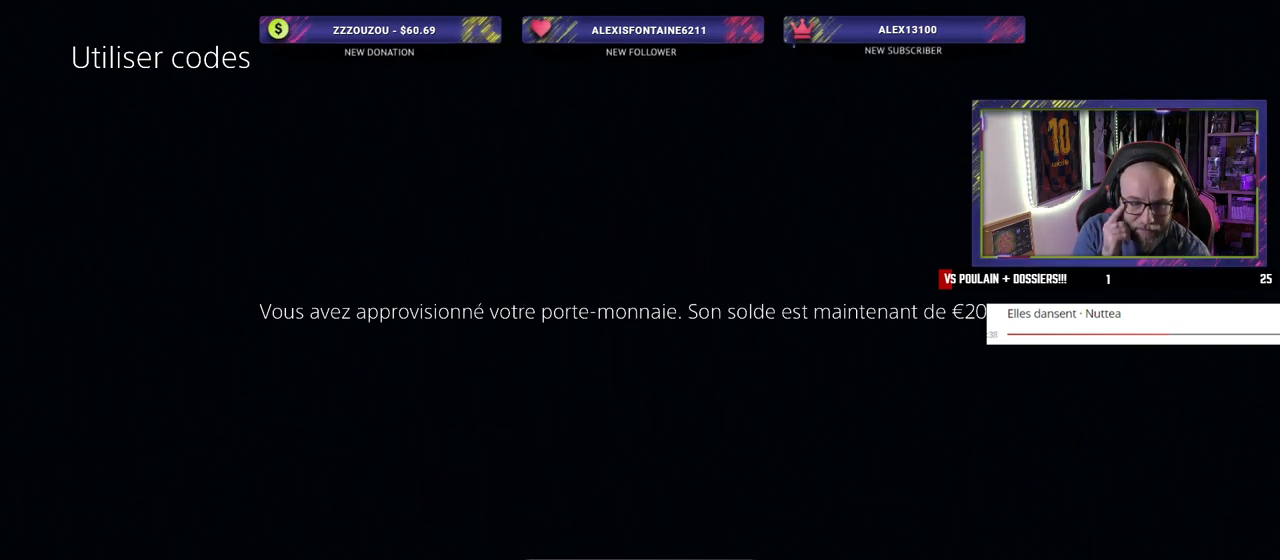
{"buttons": [], "left_stick": "center", "right_stick": "center", "events": []}
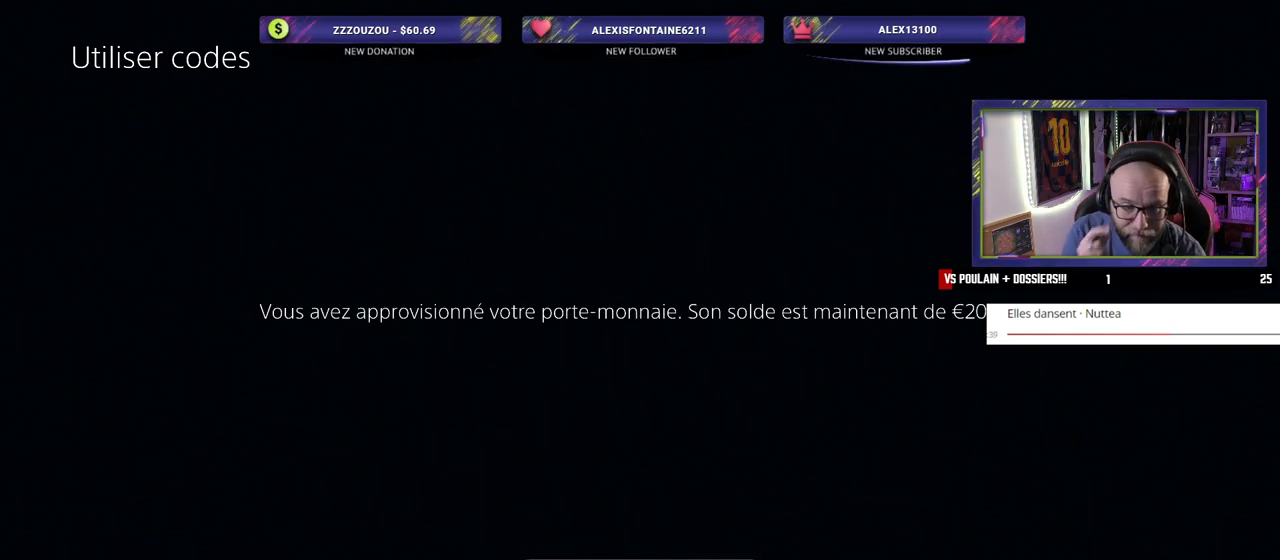
{"buttons": [], "left_stick": "center", "right_stick": "center", "events": []}
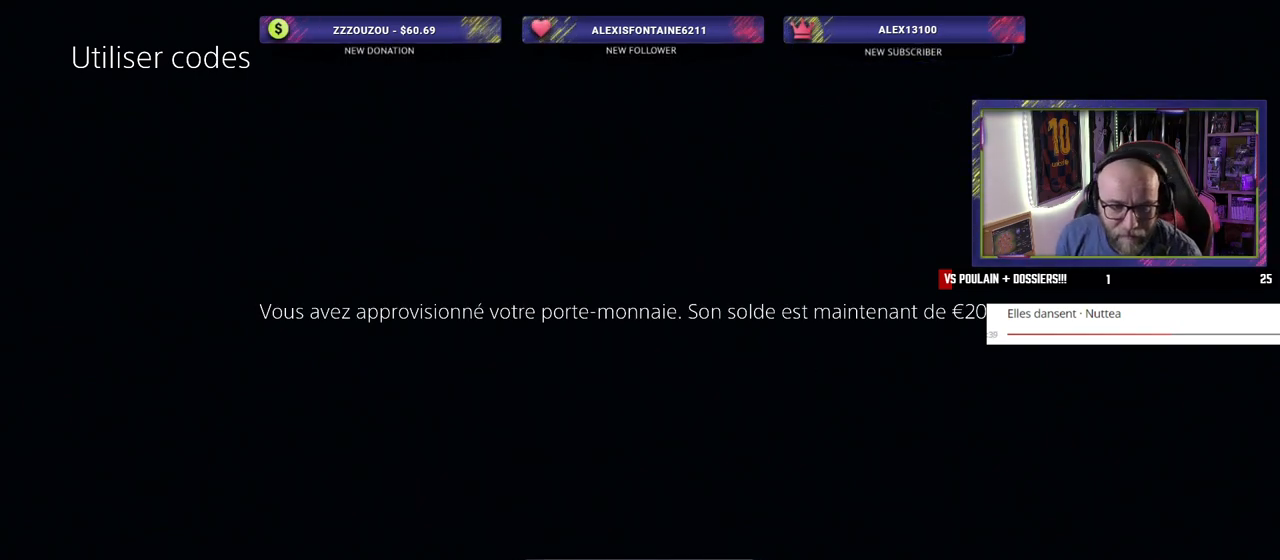
{"buttons": [], "left_stick": "center", "right_stick": "center", "events": []}
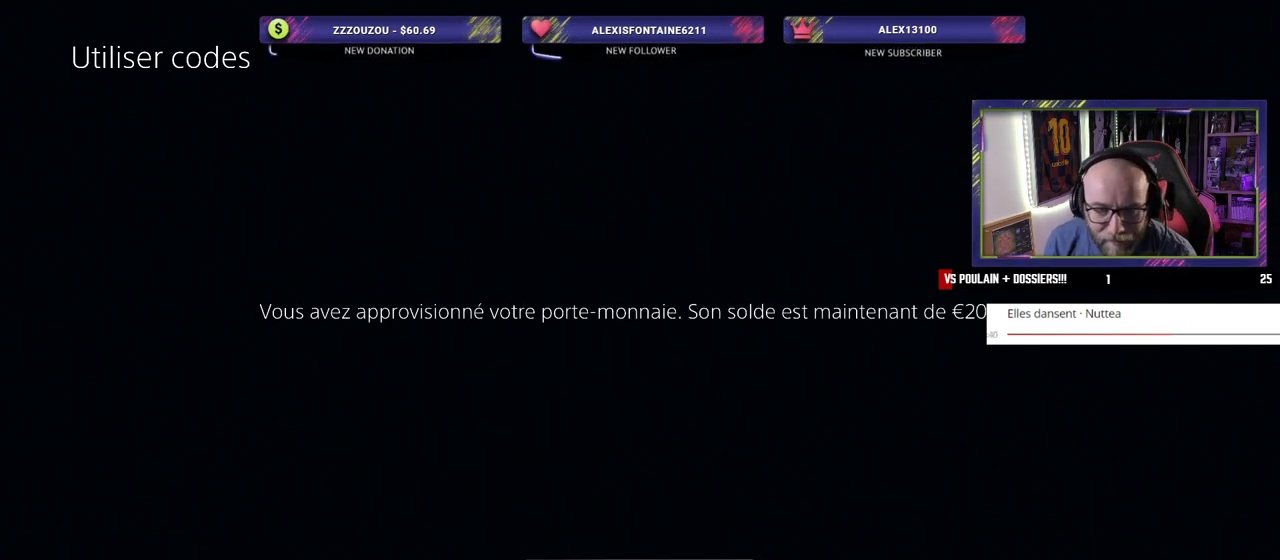
{"buttons": [], "left_stick": "center", "right_stick": "center", "events": [[200, "CROSS", "down"], [360, "CROSS", "up"]]}
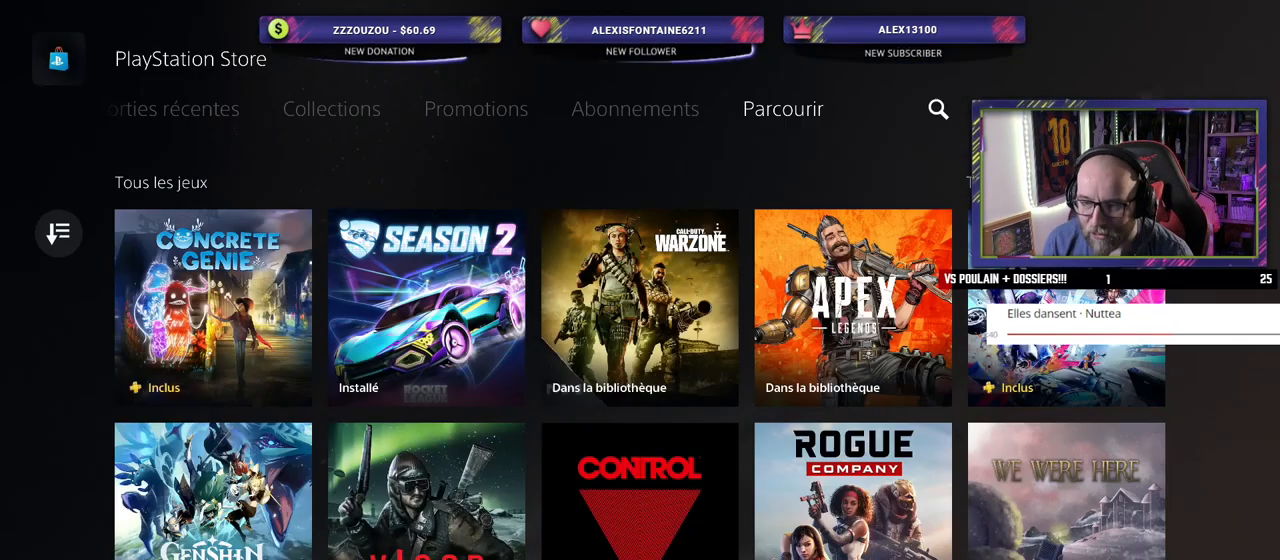
{"buttons": [], "left_stick": "center", "right_stick": "center", "events": []}